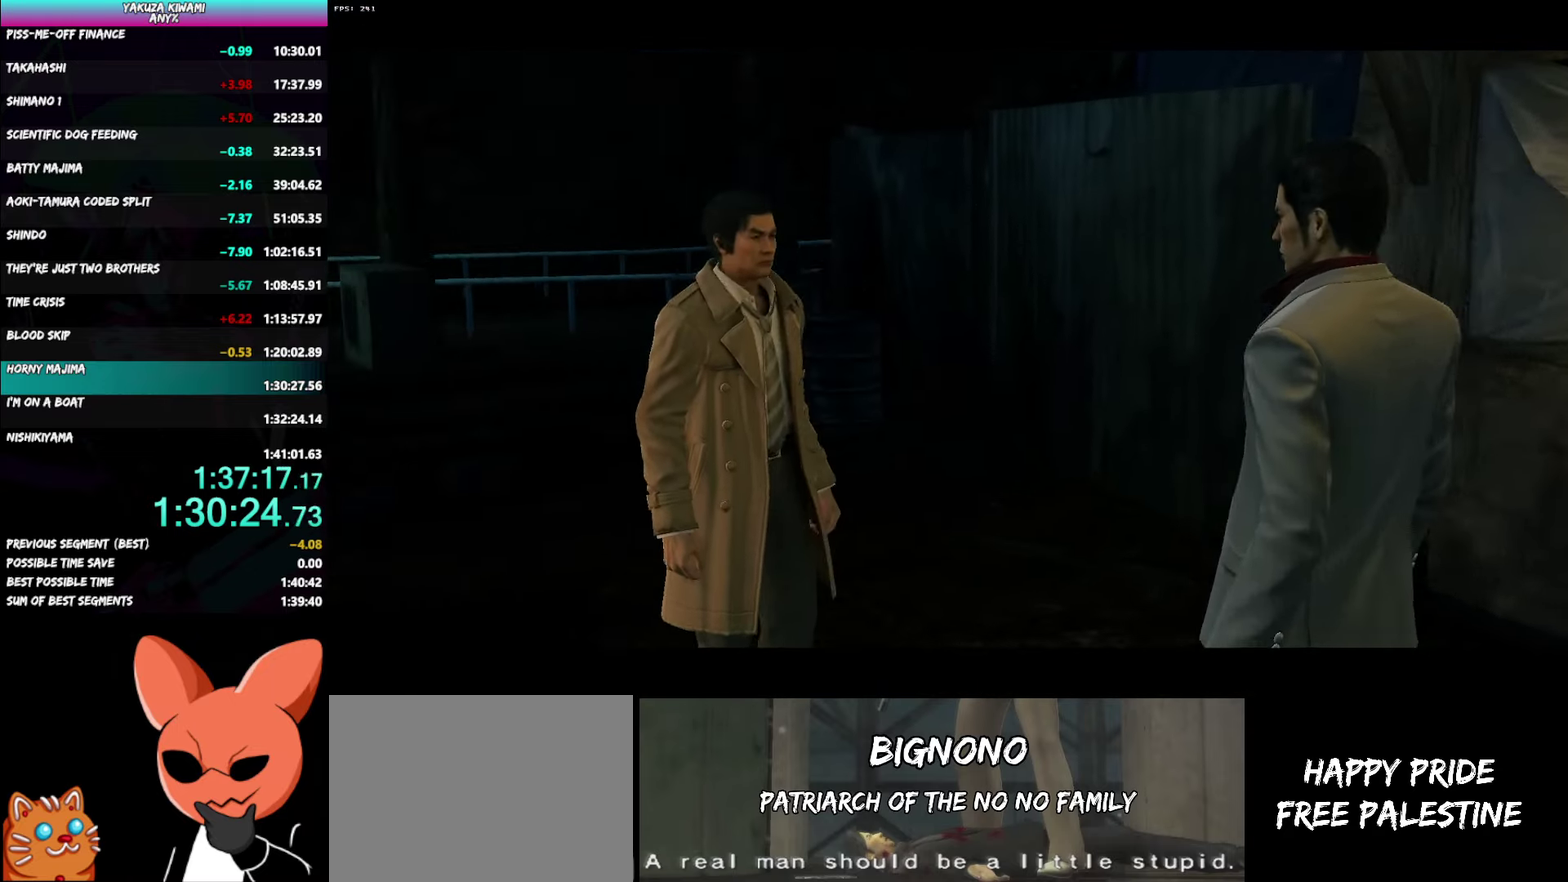
Gameplay with a controller (Xbox layout); each line is a JSON object with the inputs held at the frame after it. "events" lists button and stick changes between this image and that frame as [ms after this image, input, new state], when the widget could be followed in between. Not read: DPAD_LEFT.
{"buttons": ["A", "R1"], "left_stick": "center", "right_stick": "center", "events": [[50, "DPAD_DOWN", "down"], [417, "DPAD_DOWN", "up"]]}
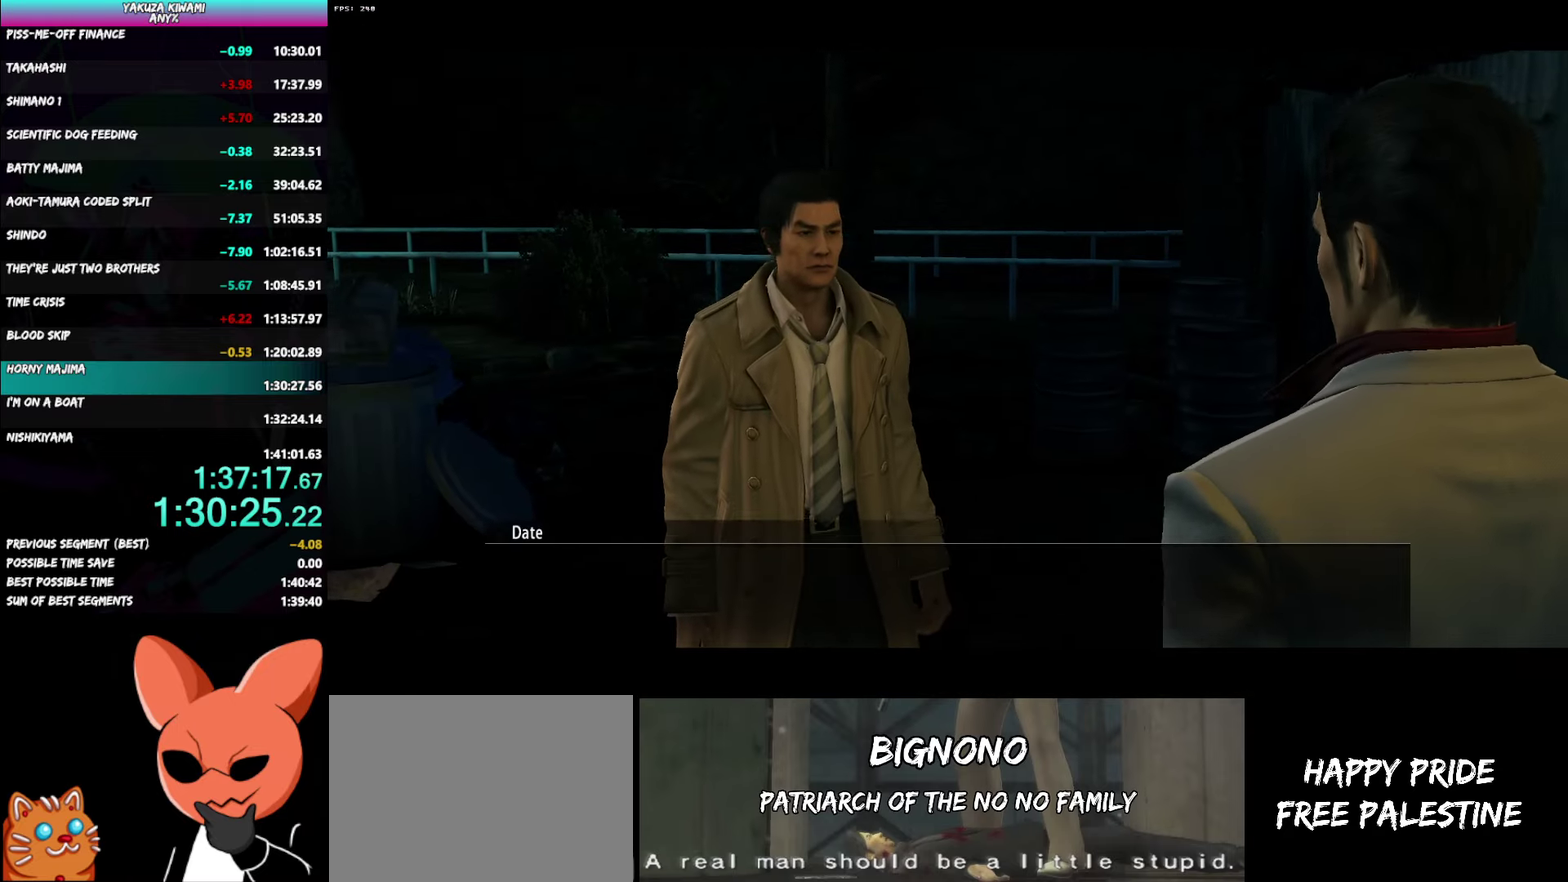
{"buttons": ["A", "R1"], "left_stick": "center", "right_stick": "center", "events": []}
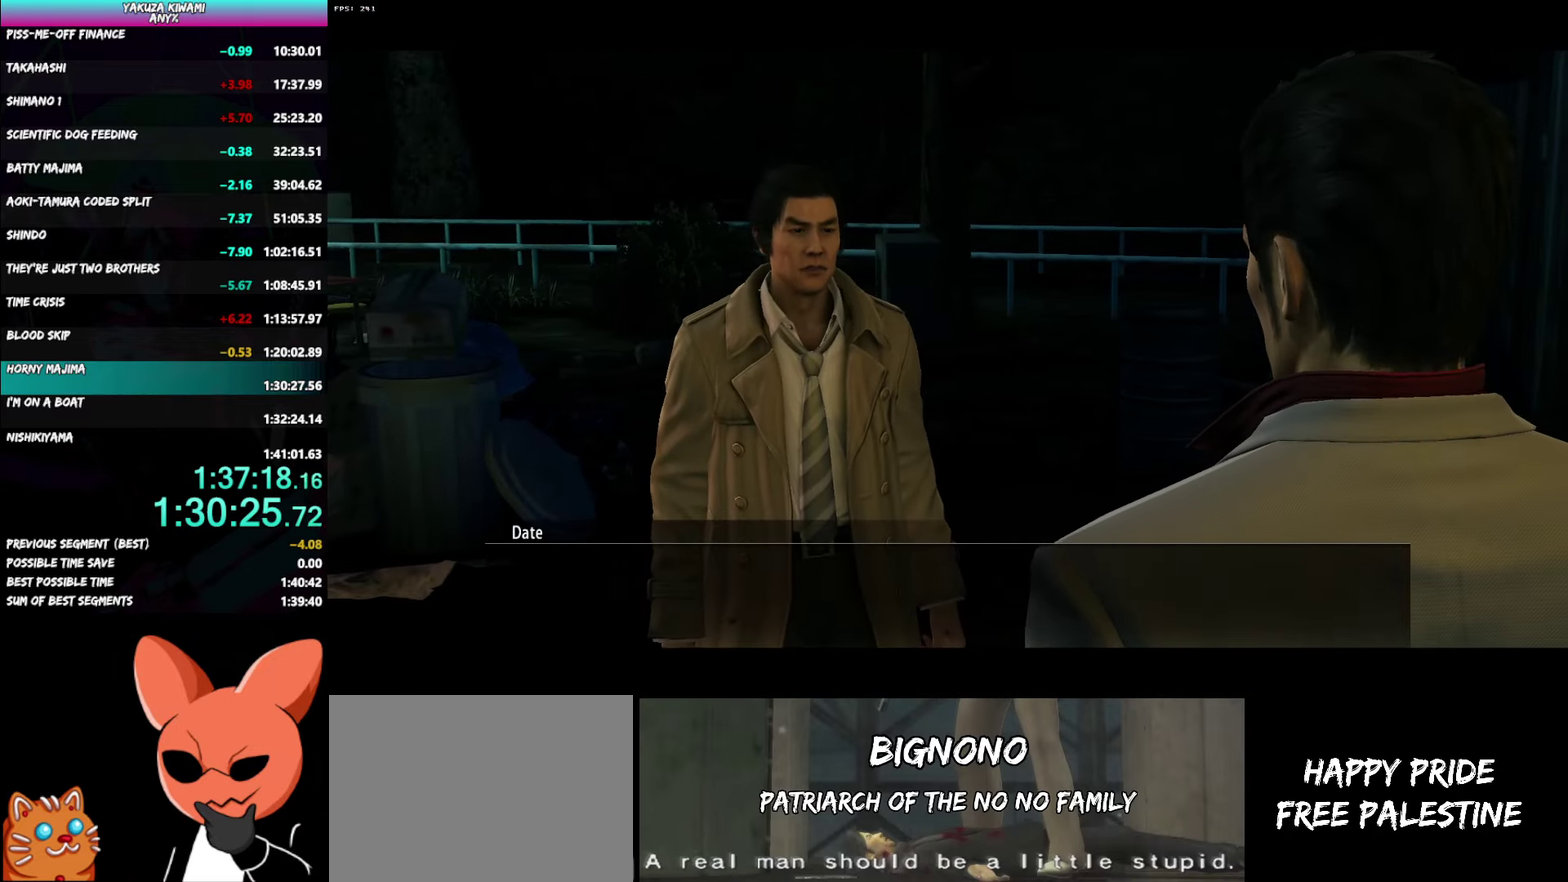
{"buttons": ["A", "R1"], "left_stick": "center", "right_stick": "center", "events": []}
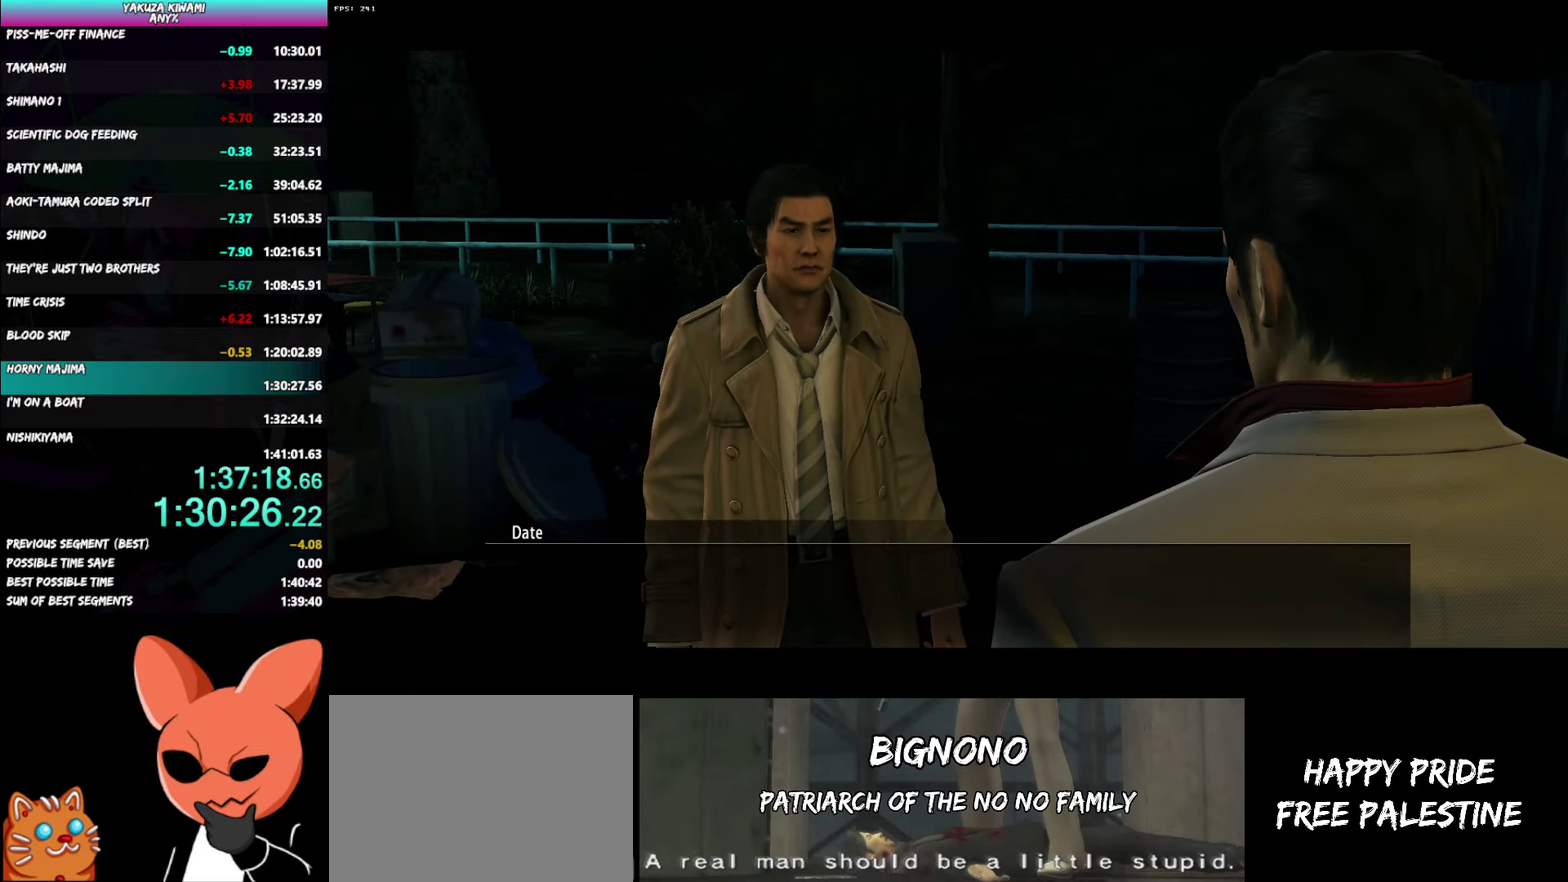
{"buttons": ["A", "R1"], "left_stick": "center", "right_stick": "center", "events": []}
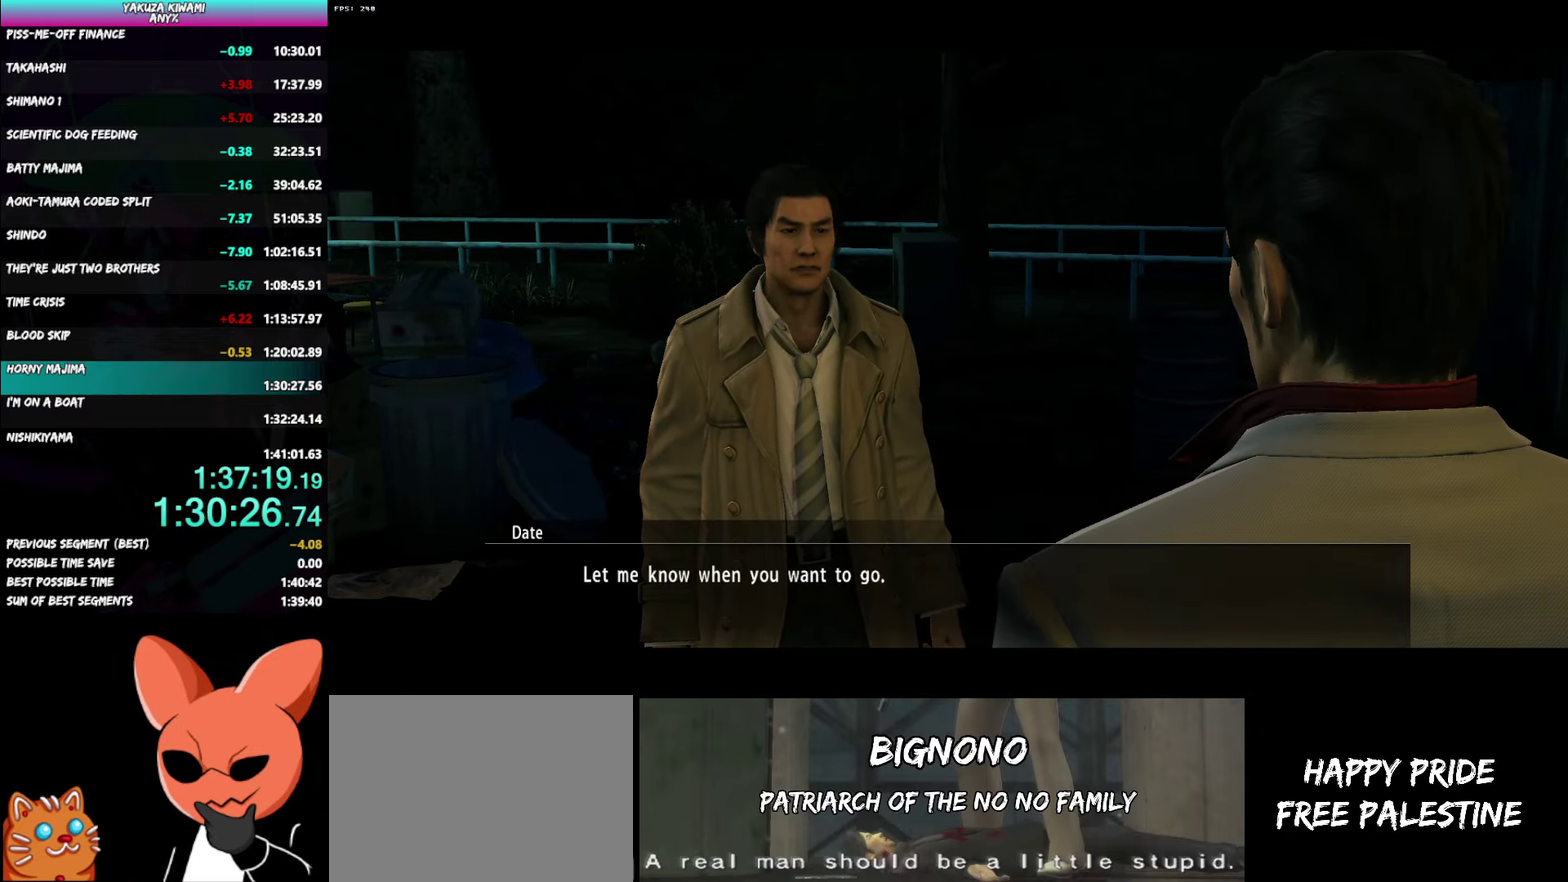
{"buttons": ["A", "R1"], "left_stick": "center", "right_stick": "center", "events": [[383, "A", "up"], [433, "A", "down"]]}
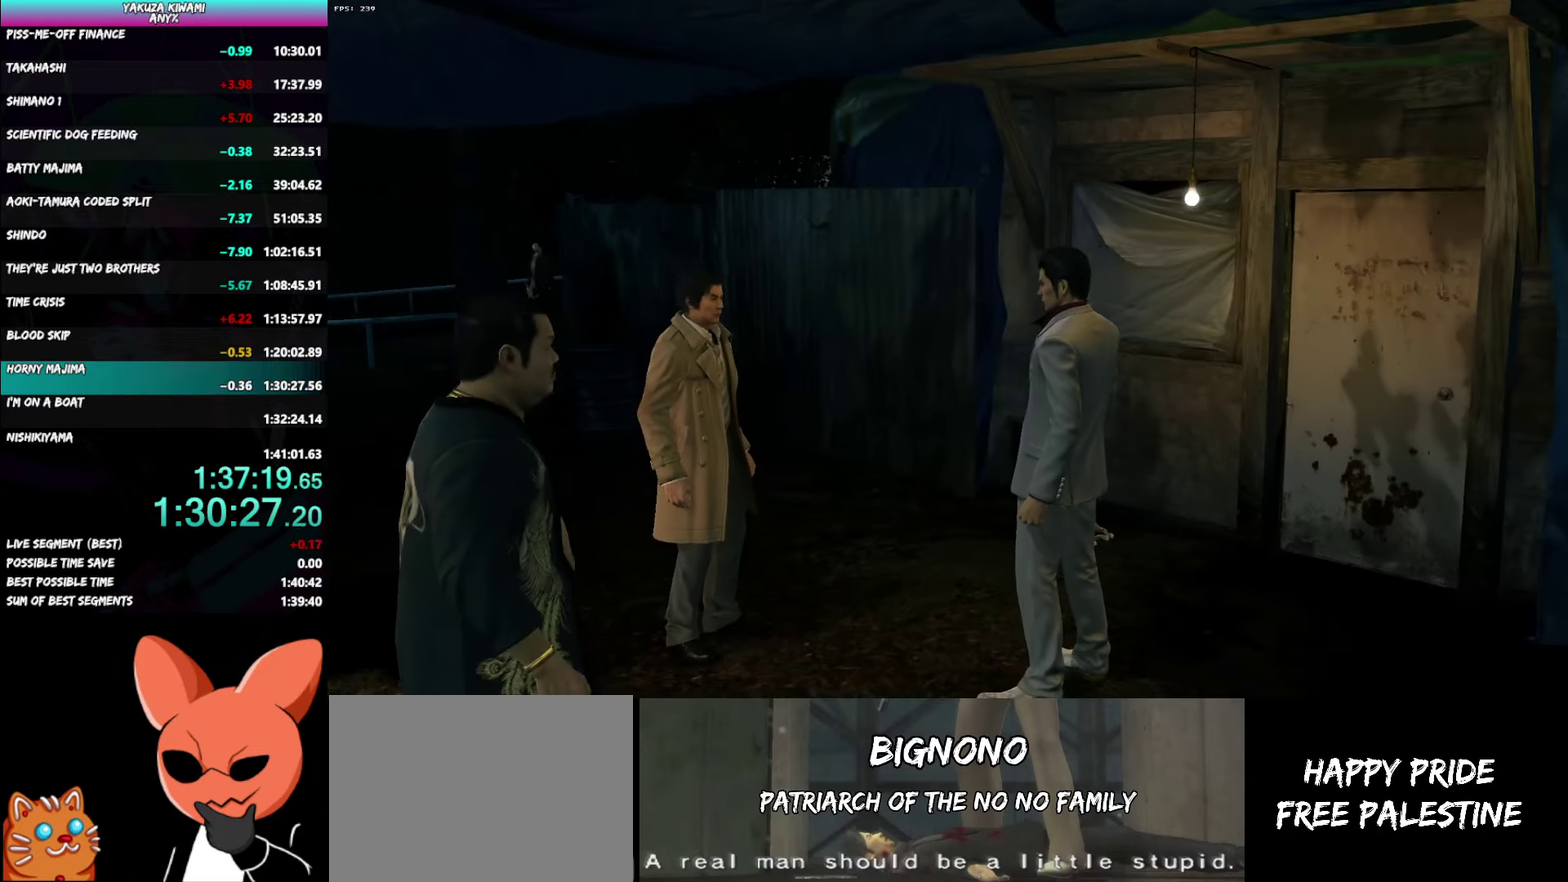
{"buttons": ["A", "R1"], "left_stick": "center", "right_stick": "center", "events": [[17, "A", "up"], [83, "A", "down"], [167, "A", "up"], [217, "A", "down"], [450, "A", "up"], [500, "A", "down"]]}
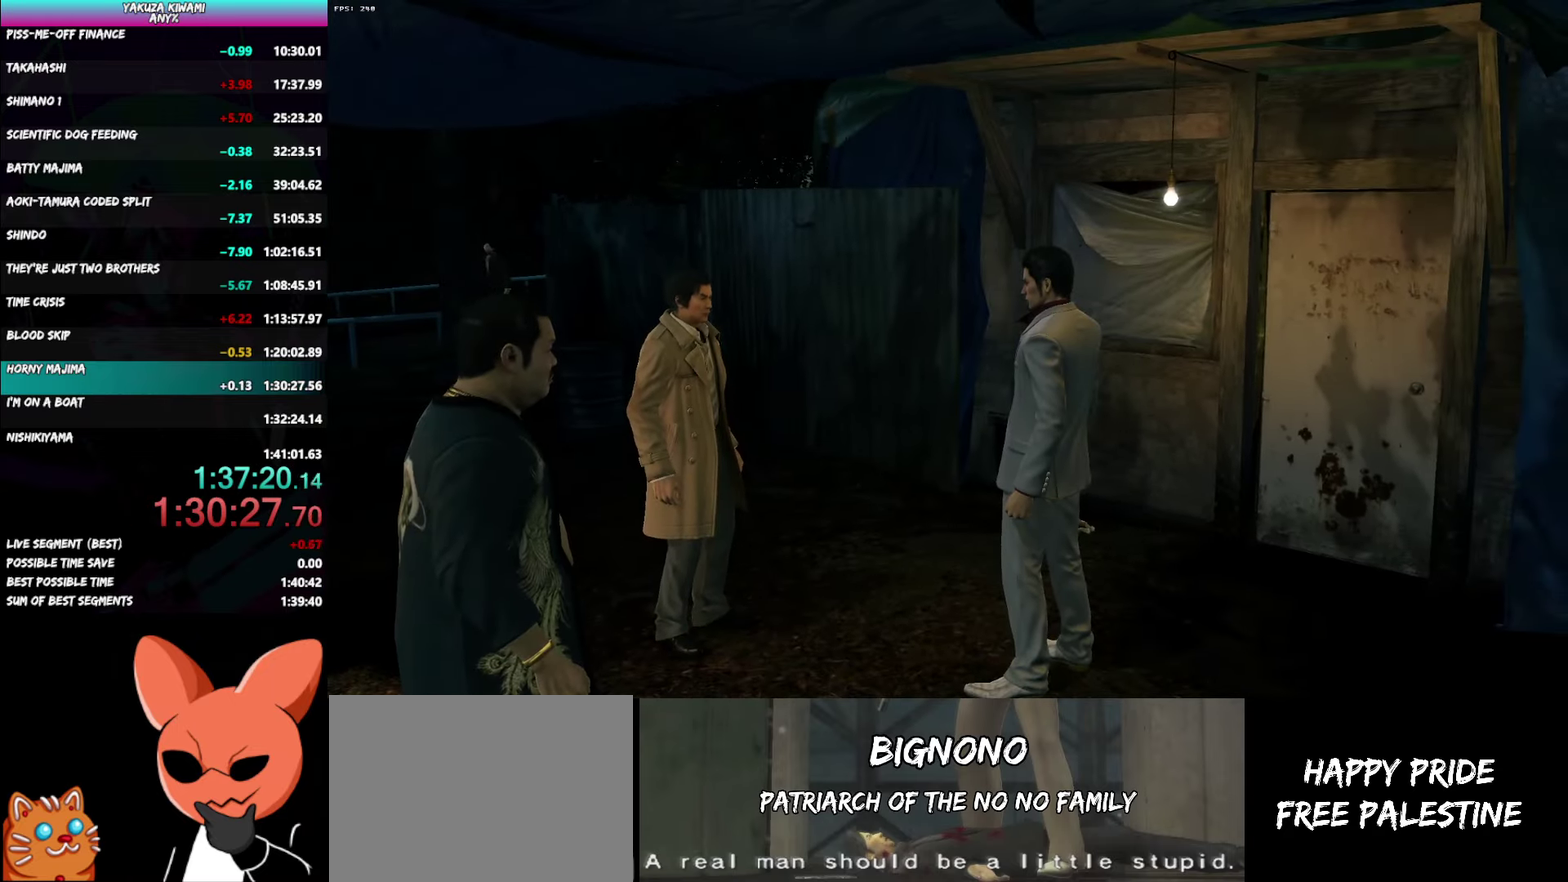
{"buttons": ["A", "R1", "DPAD_DOWN"], "left_stick": "center", "right_stick": "center", "events": [[217, "A", "up"], [267, "A", "down"], [317, "DPAD_DOWN", "down"]]}
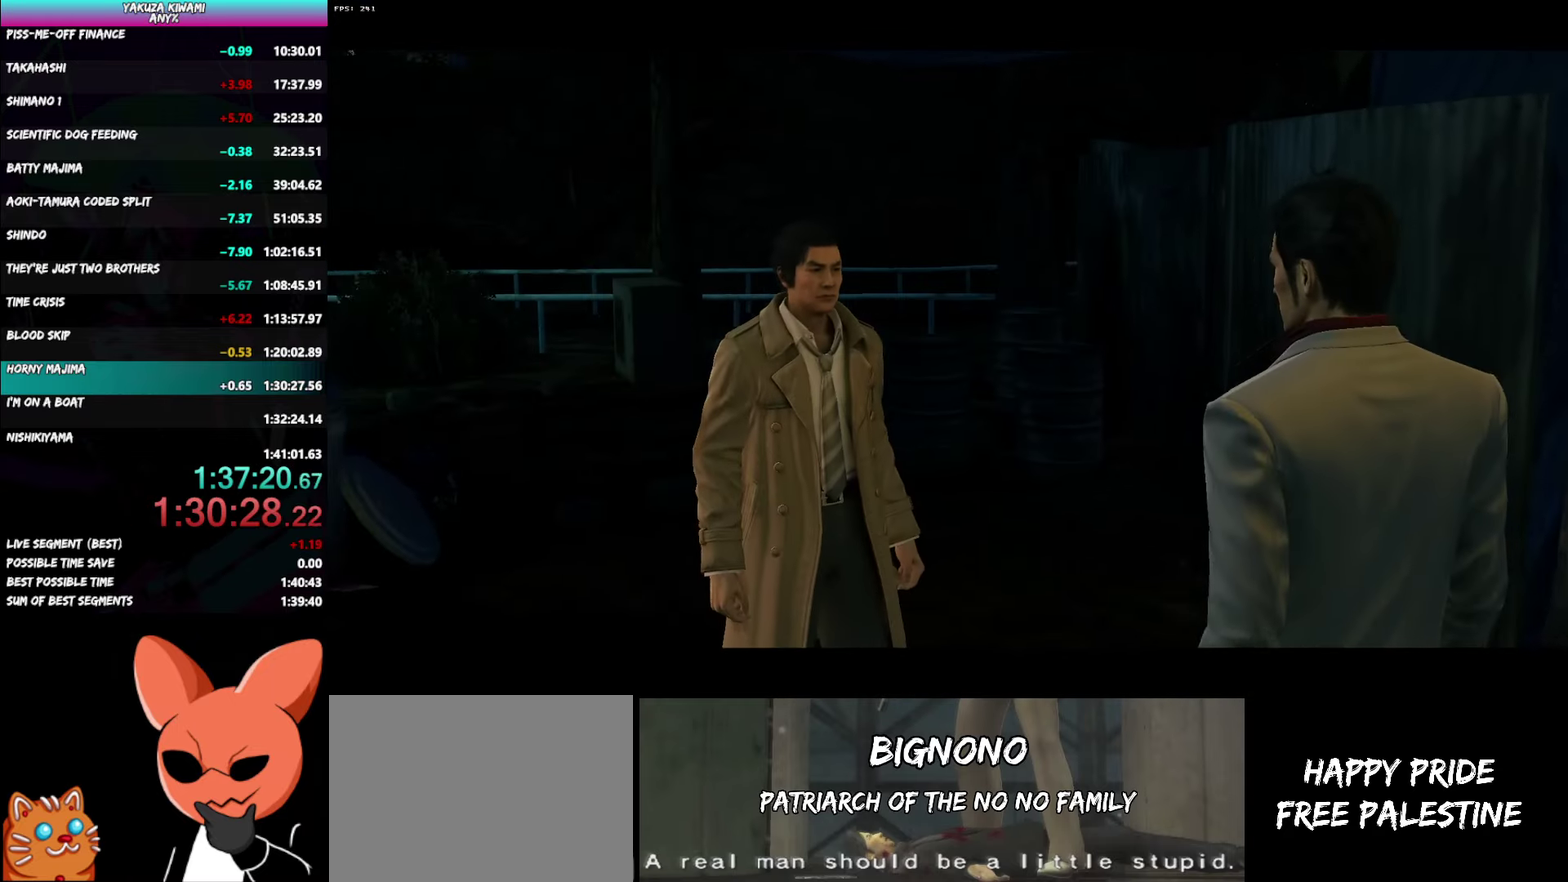
{"buttons": ["A", "R1", "DPAD_DOWN"], "left_stick": "center", "right_stick": "center", "events": []}
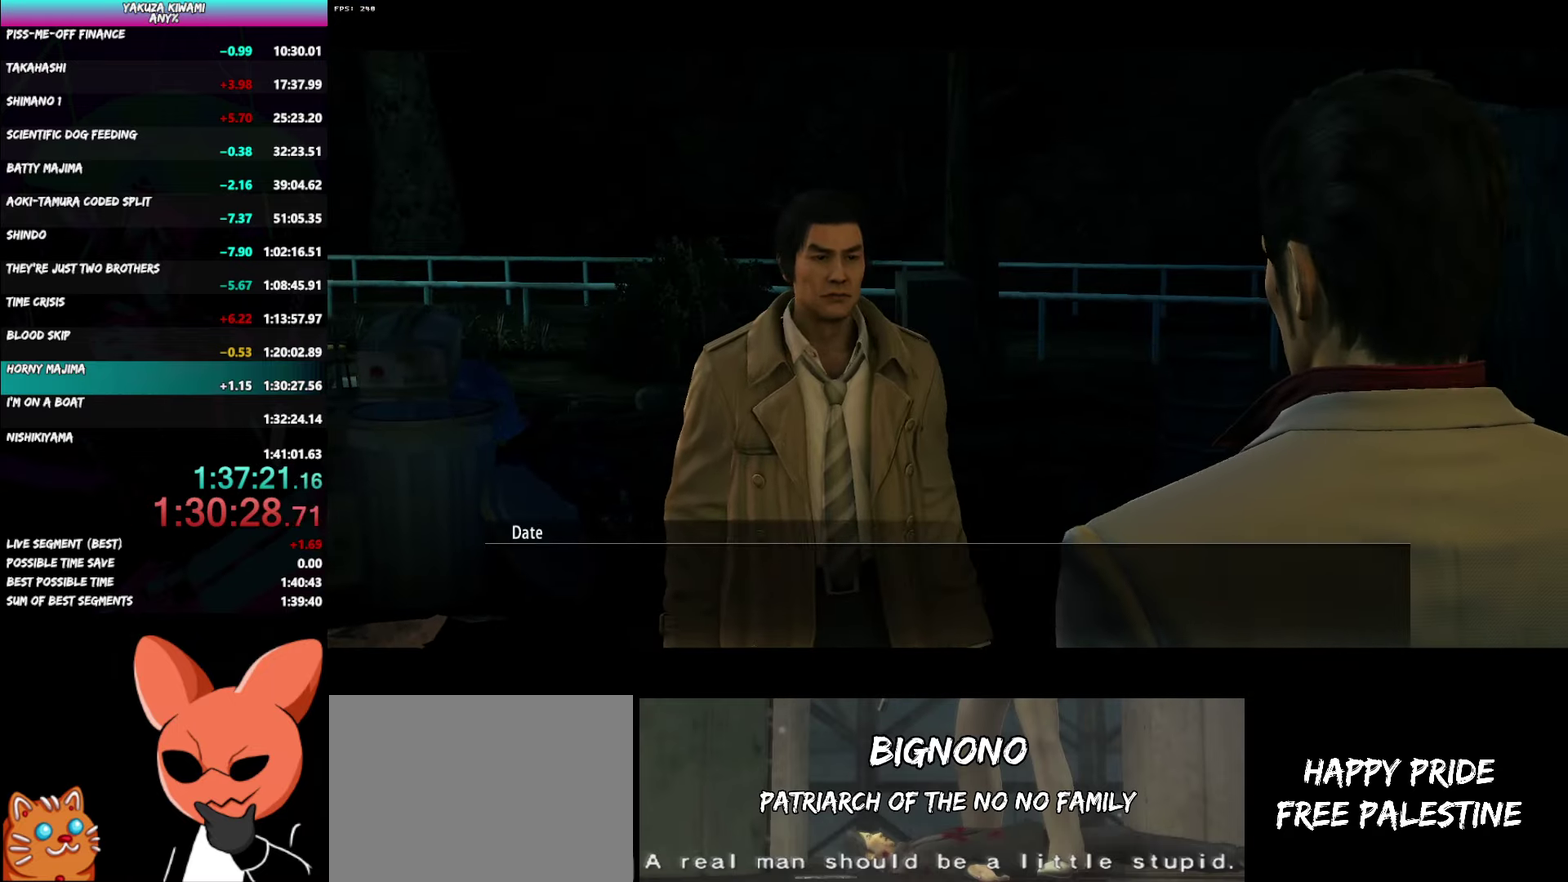
{"buttons": ["R1"], "left_stick": "center", "right_stick": "center", "events": [[250, "DPAD_DOWN", "up"], [317, "DPAD_DOWN", "down"], [400, "DPAD_DOWN", "up"], [483, "A", "up"]]}
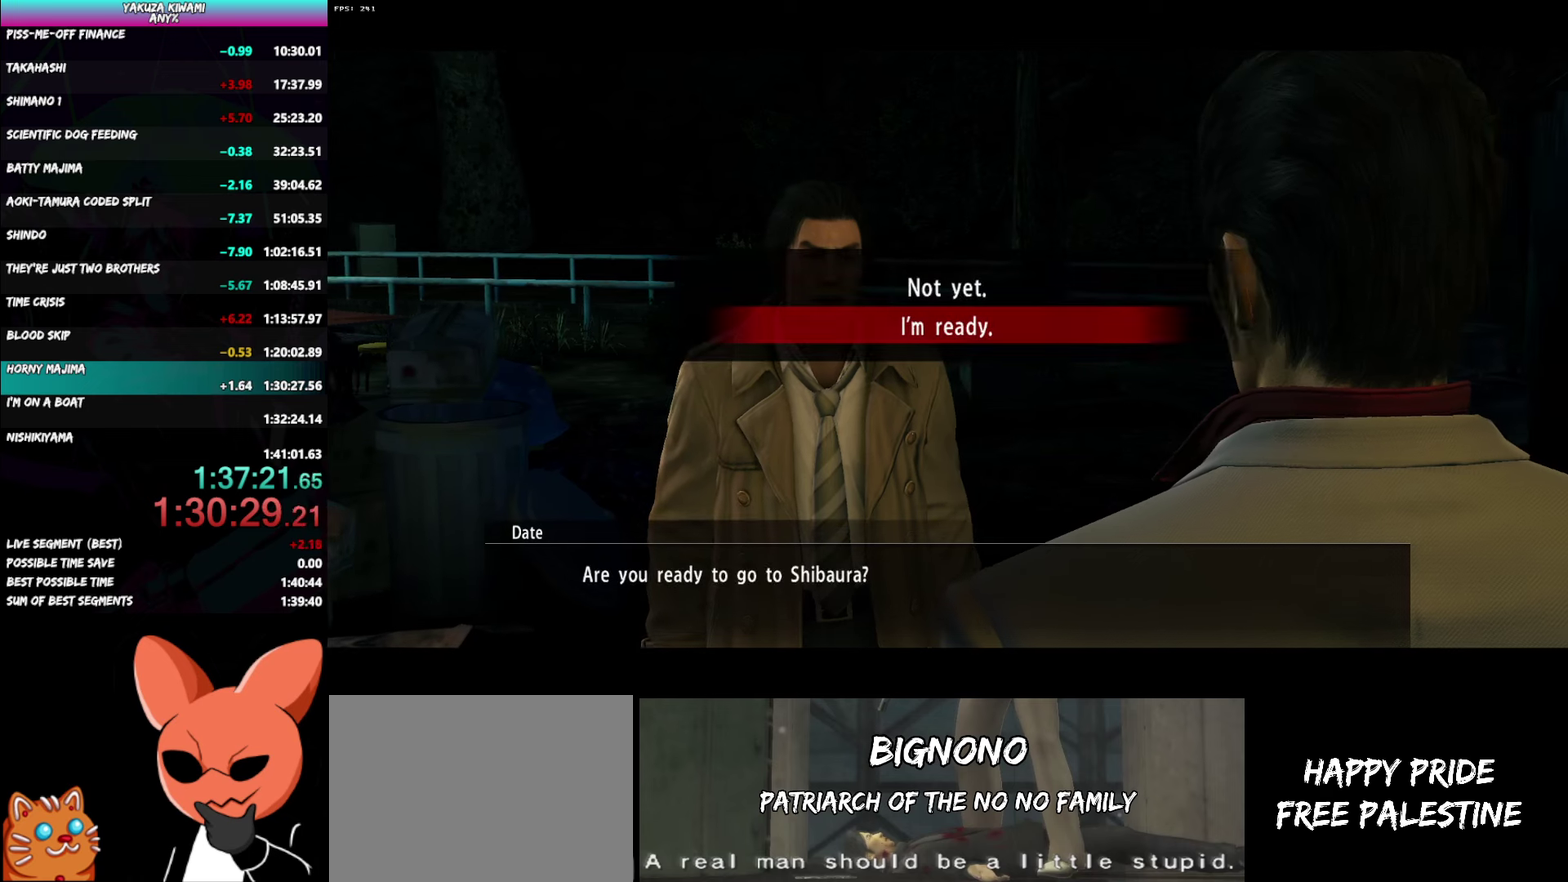
{"buttons": ["A", "R1"], "left_stick": "center", "right_stick": "center", "events": [[17, "DPAD_DOWN", "down"], [33, "A", "down"], [133, "A", "up"], [183, "A", "down"], [183, "DPAD_DOWN", "up"]]}
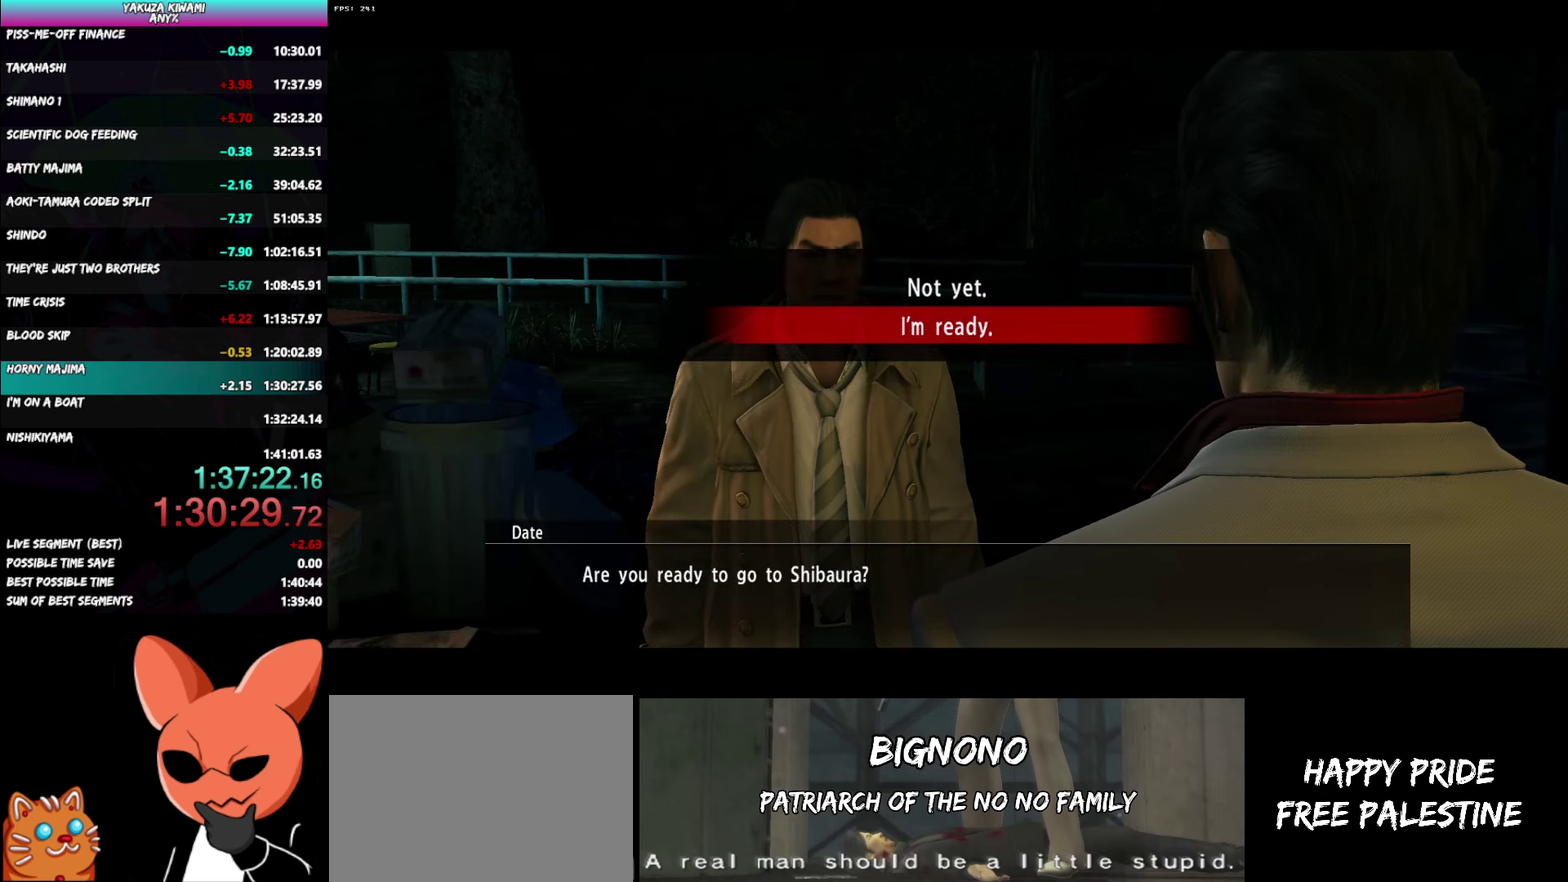
{"buttons": ["A", "R1"], "left_stick": "center", "right_stick": "center", "events": []}
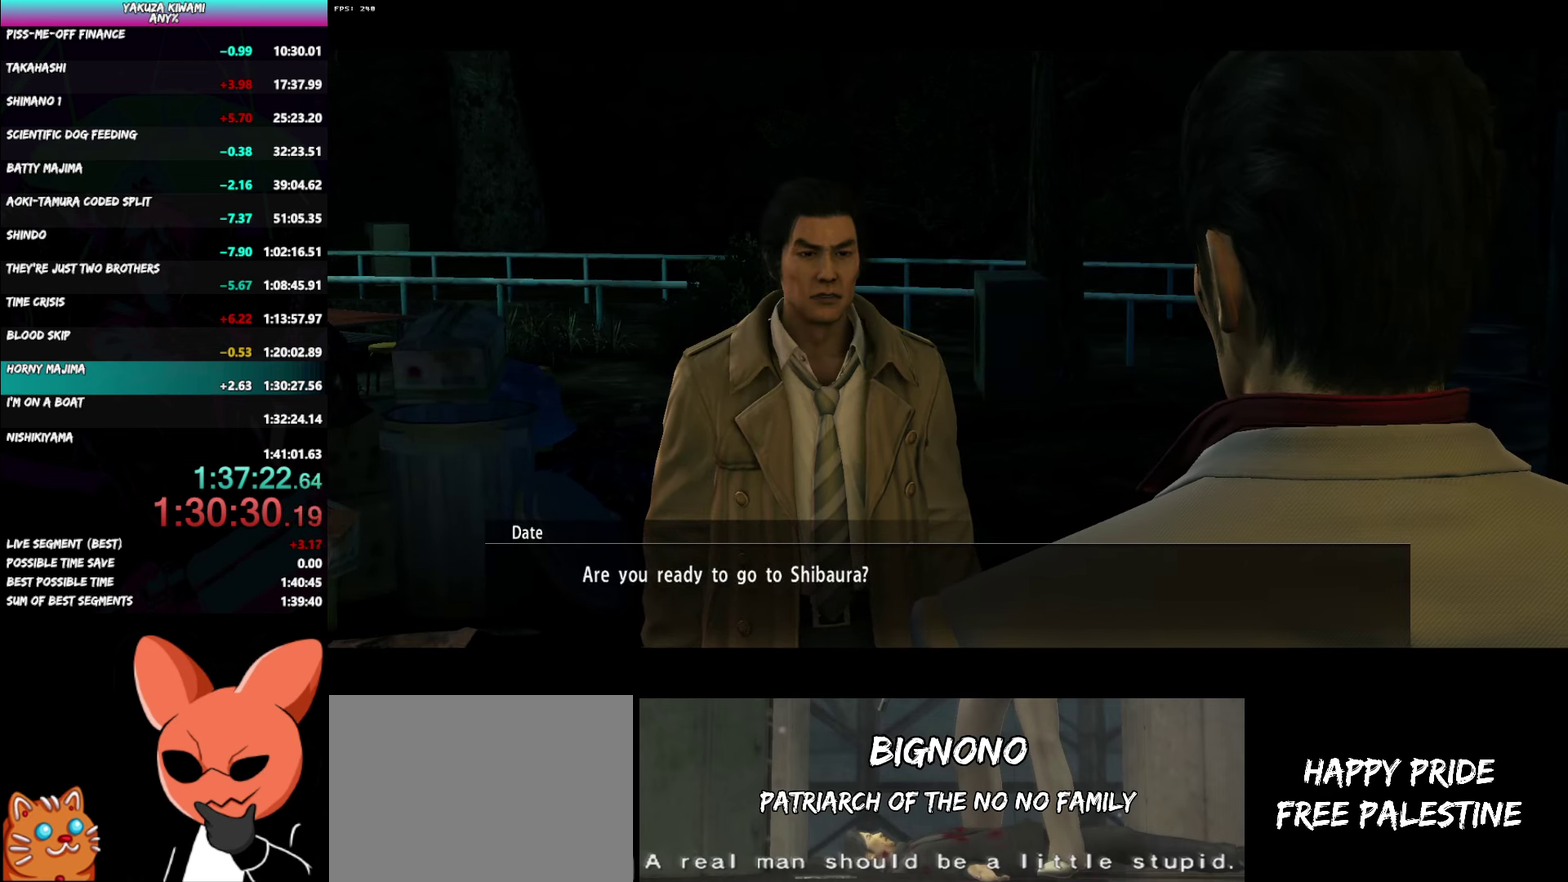
{"buttons": ["A", "R1"], "left_stick": "center", "right_stick": "center", "events": []}
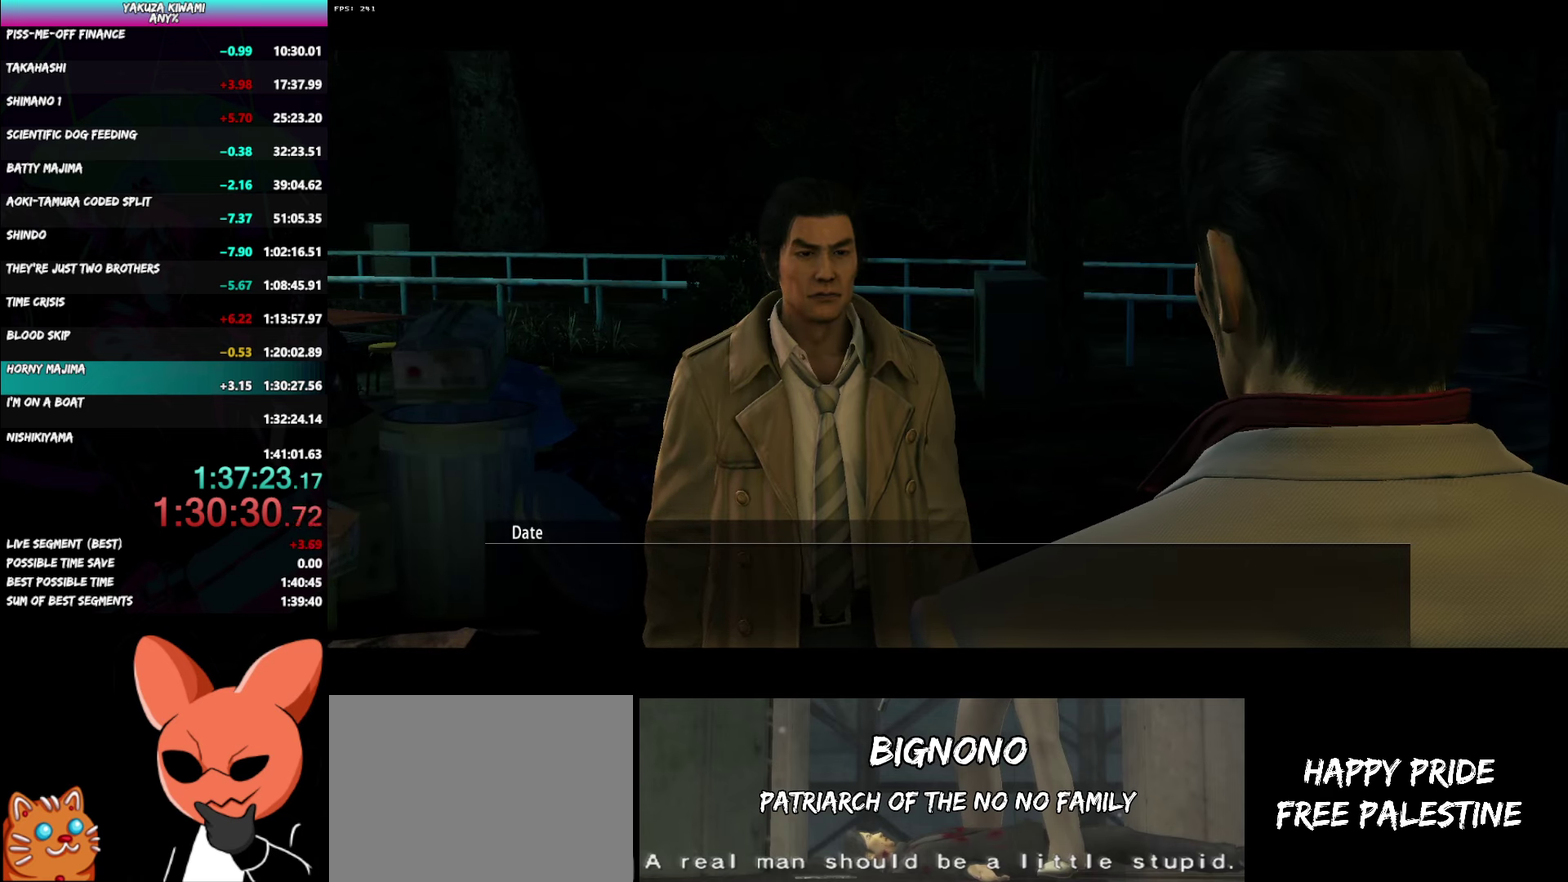
{"buttons": ["A", "R1"], "left_stick": "center", "right_stick": "center", "events": []}
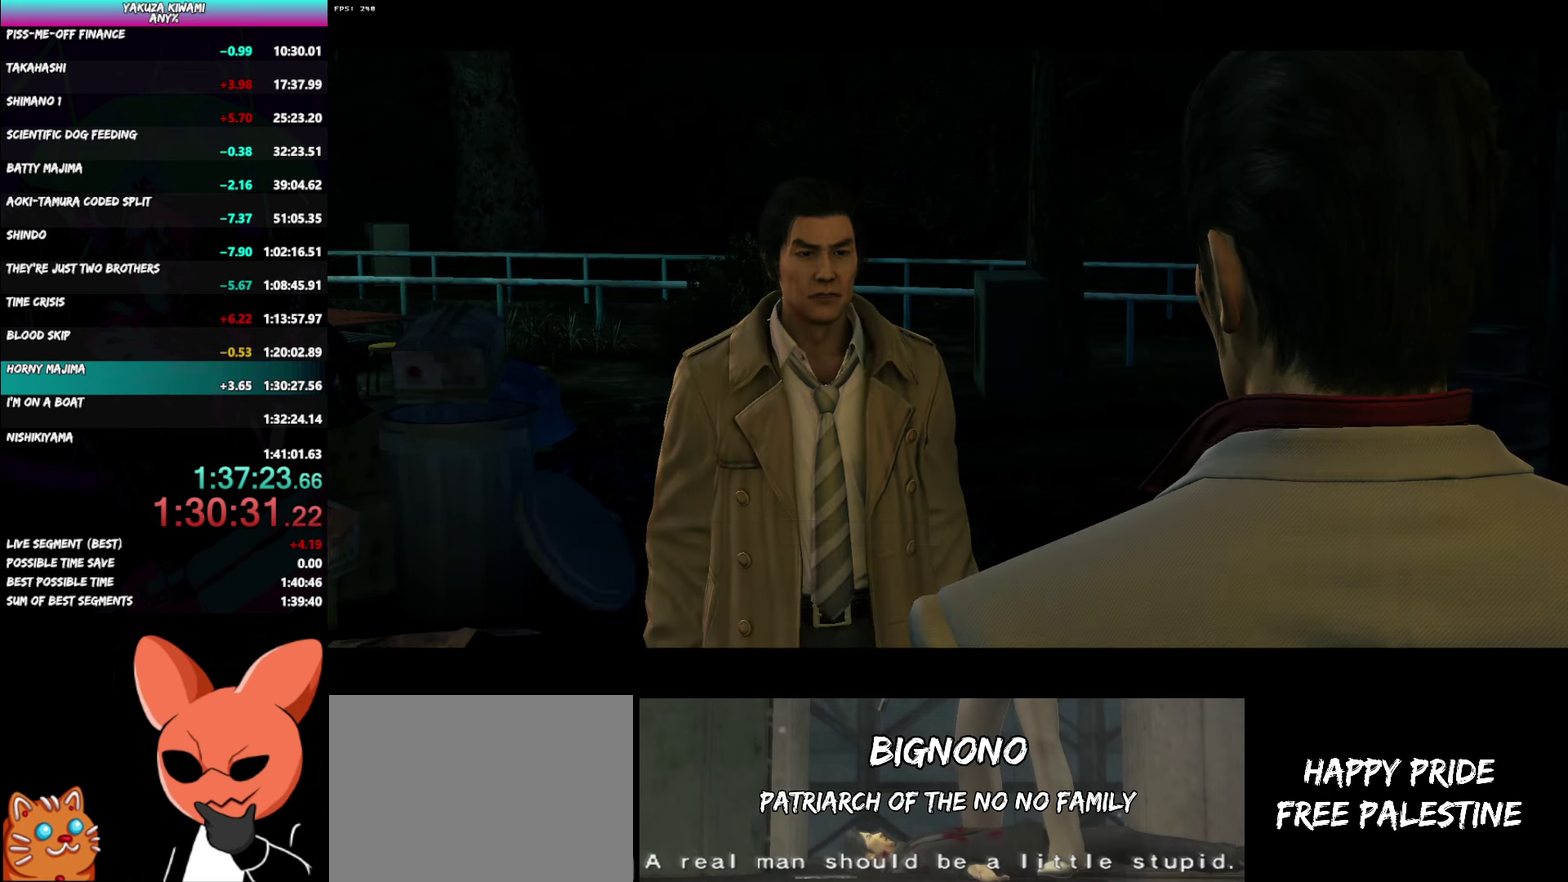
{"buttons": [], "left_stick": "center", "right_stick": "center", "events": [[200, "A", "up"], [233, "R1", "up"]]}